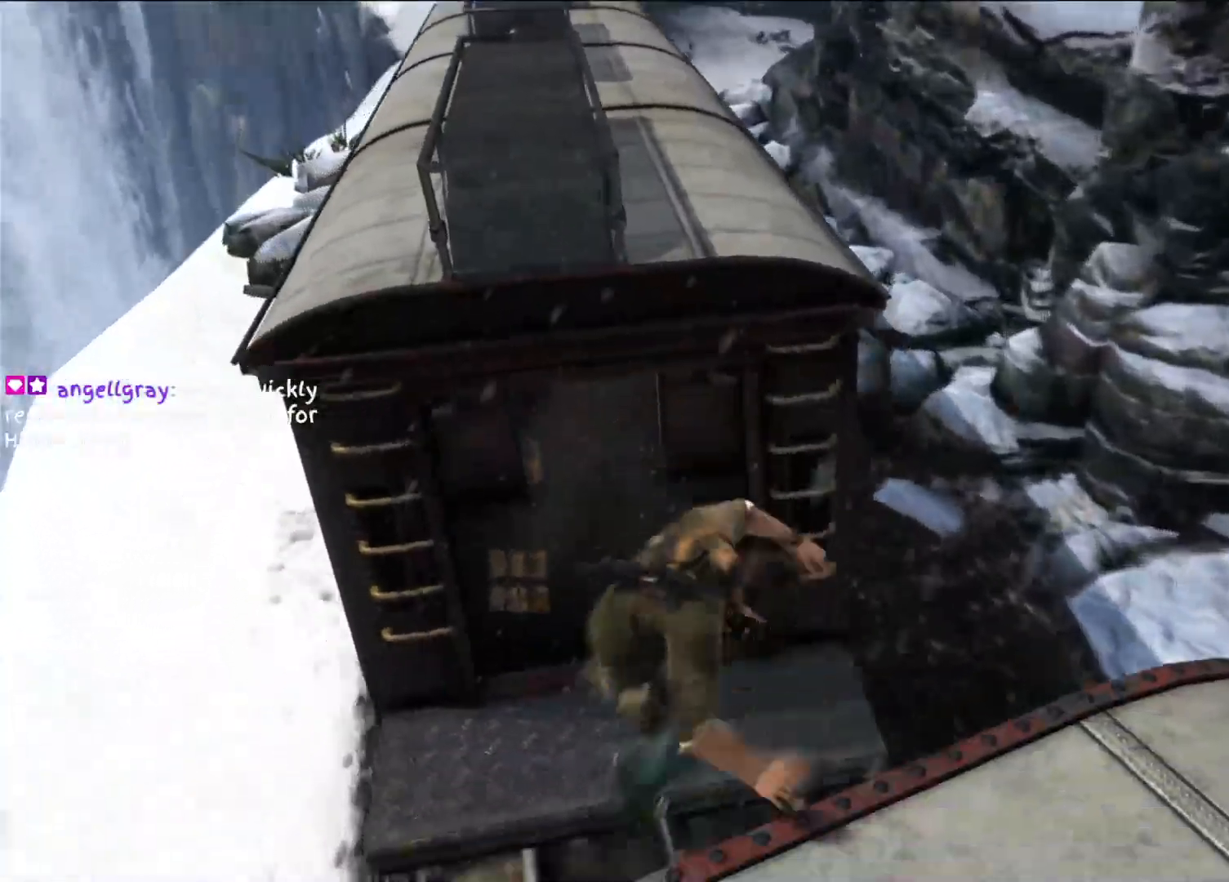
Gameplay with a controller (PlayStation layout); each line is a JSON object with the inputs held at the frame after it (dt_ms = milliseconds from this image to that frame). "events" lists button and stick changes between this image and that frame as [ms after this image, input, new state], when the widget could be followed in between. Not read: R3.
{"dt_ms": 500, "buttons": [], "left_stick": "up", "right_stick": "center", "events": [[267, "CROSS", "down"], [417, "CROSS", "up"]]}
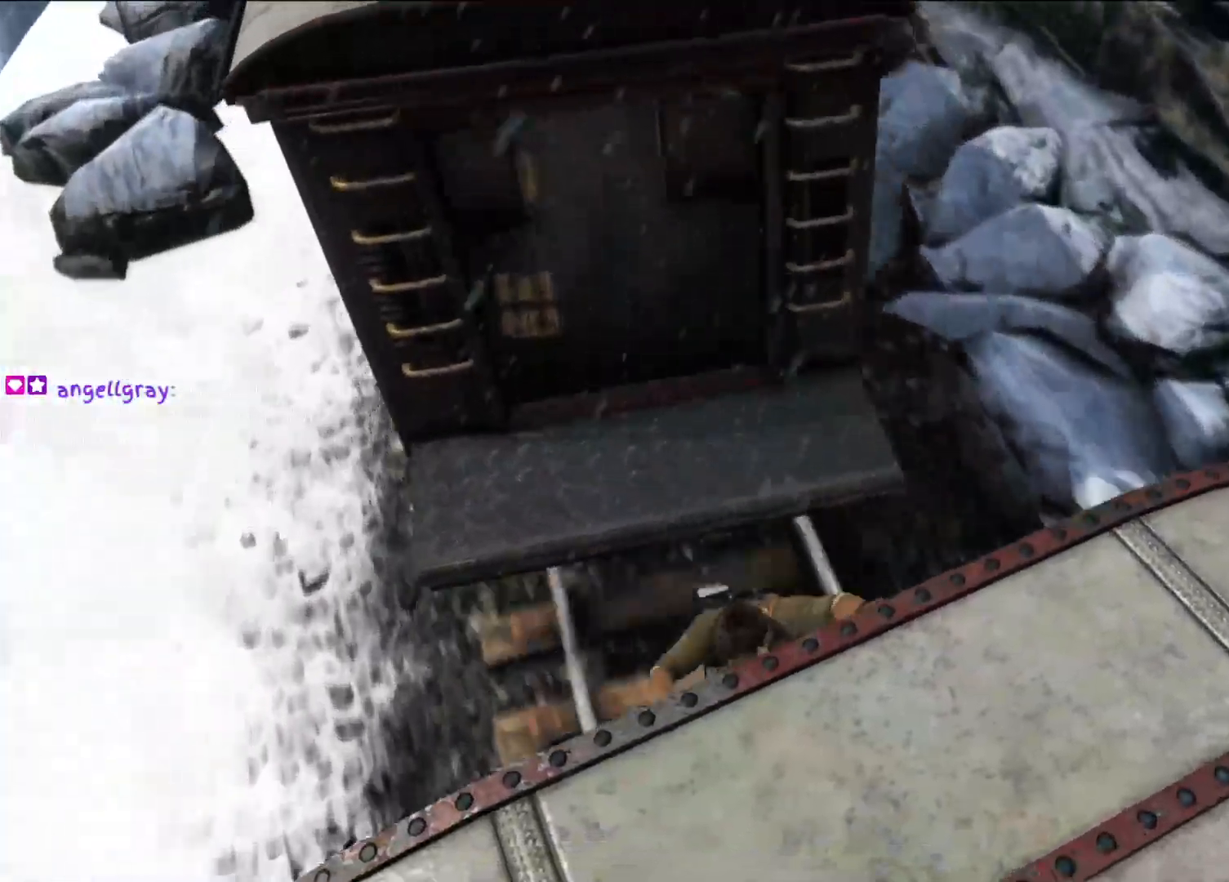
{"dt_ms": 500, "buttons": [], "left_stick": "up", "right_stick": "center"}
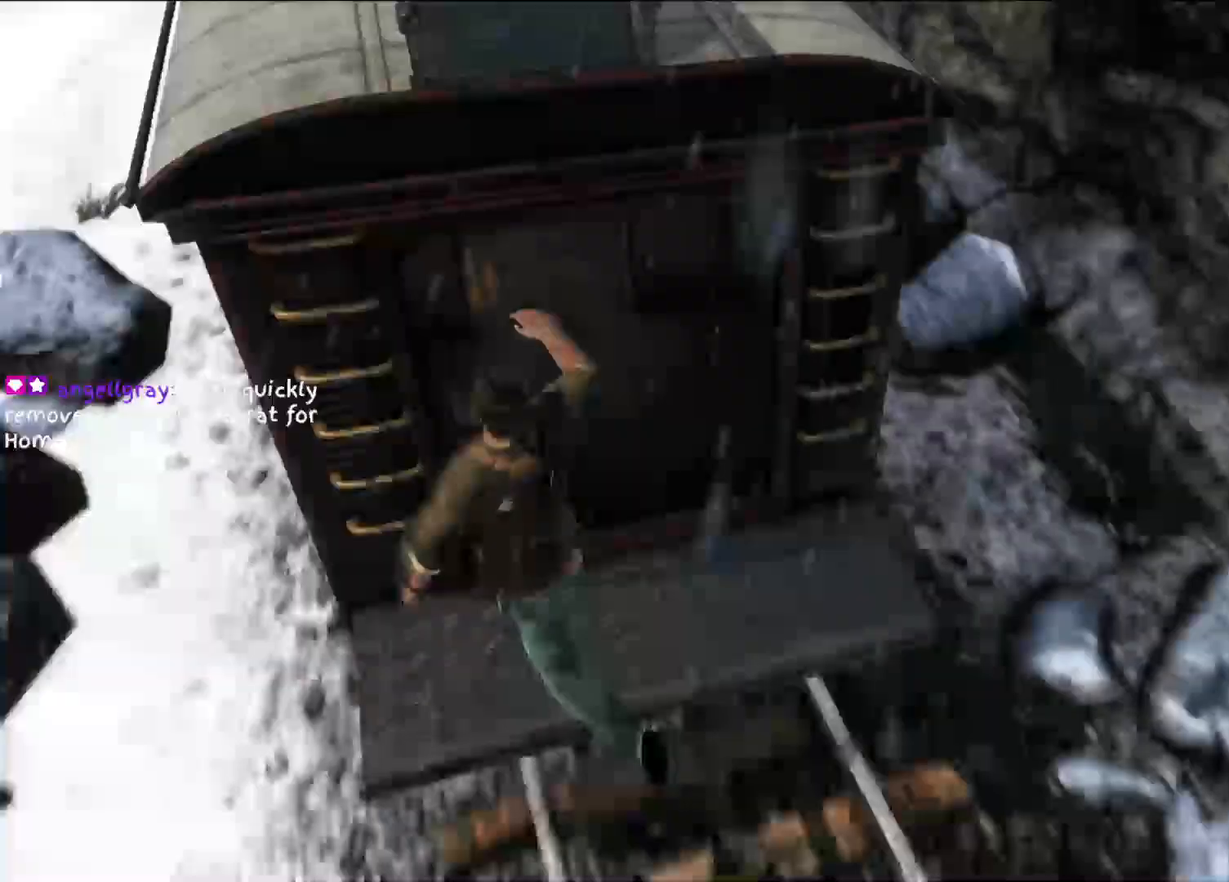
{"dt_ms": 500, "buttons": [], "left_stick": "up", "right_stick": "center", "events": [[83, "CROSS", "down"], [100, "CROSS", "up"], [200, "left_stick", "up-left"], [333, "left_stick", "up"], [350, "L1", "down"], [367, "L1", "up"]]}
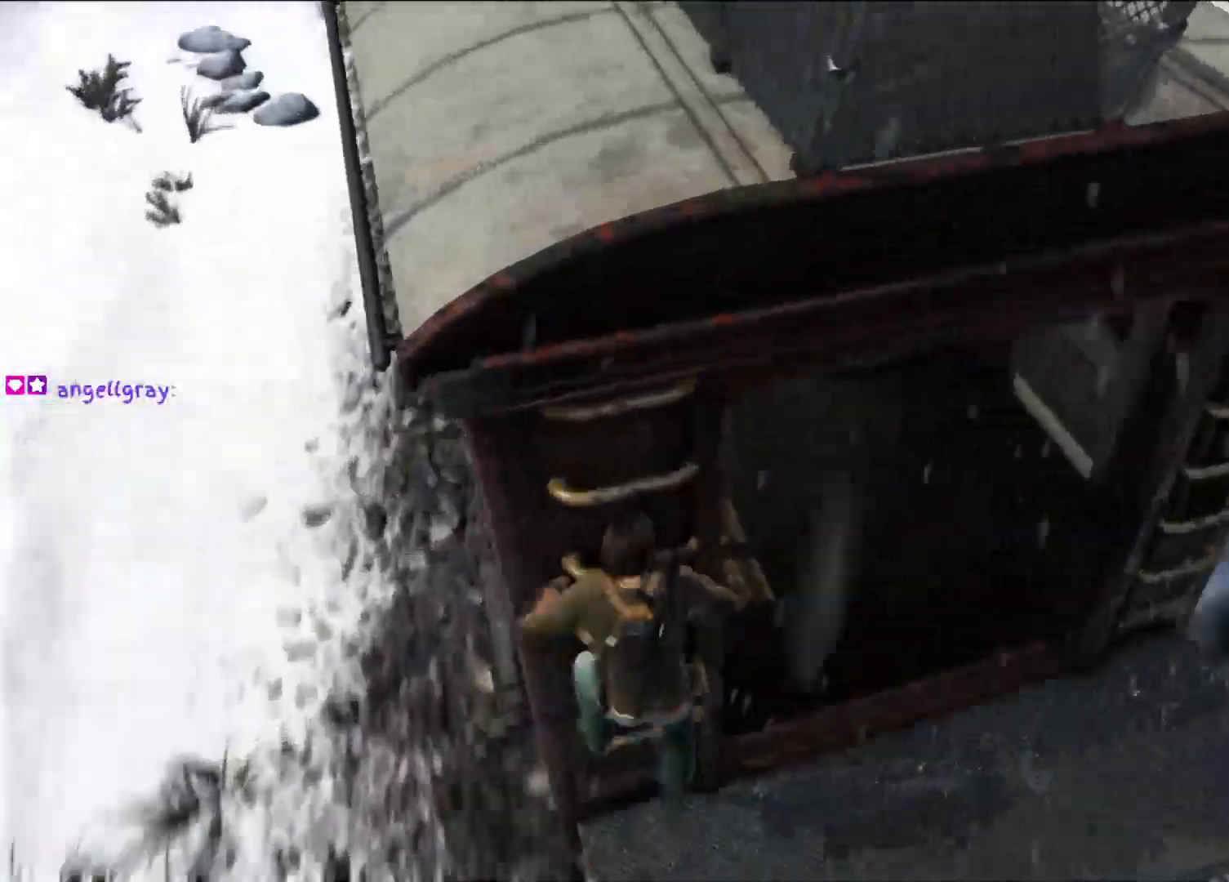
{"dt_ms": 500, "buttons": [], "left_stick": "center", "right_stick": "center", "events": [[150, "CROSS", "down"], [167, "CROSS", "up"], [383, "left_stick", "center"]]}
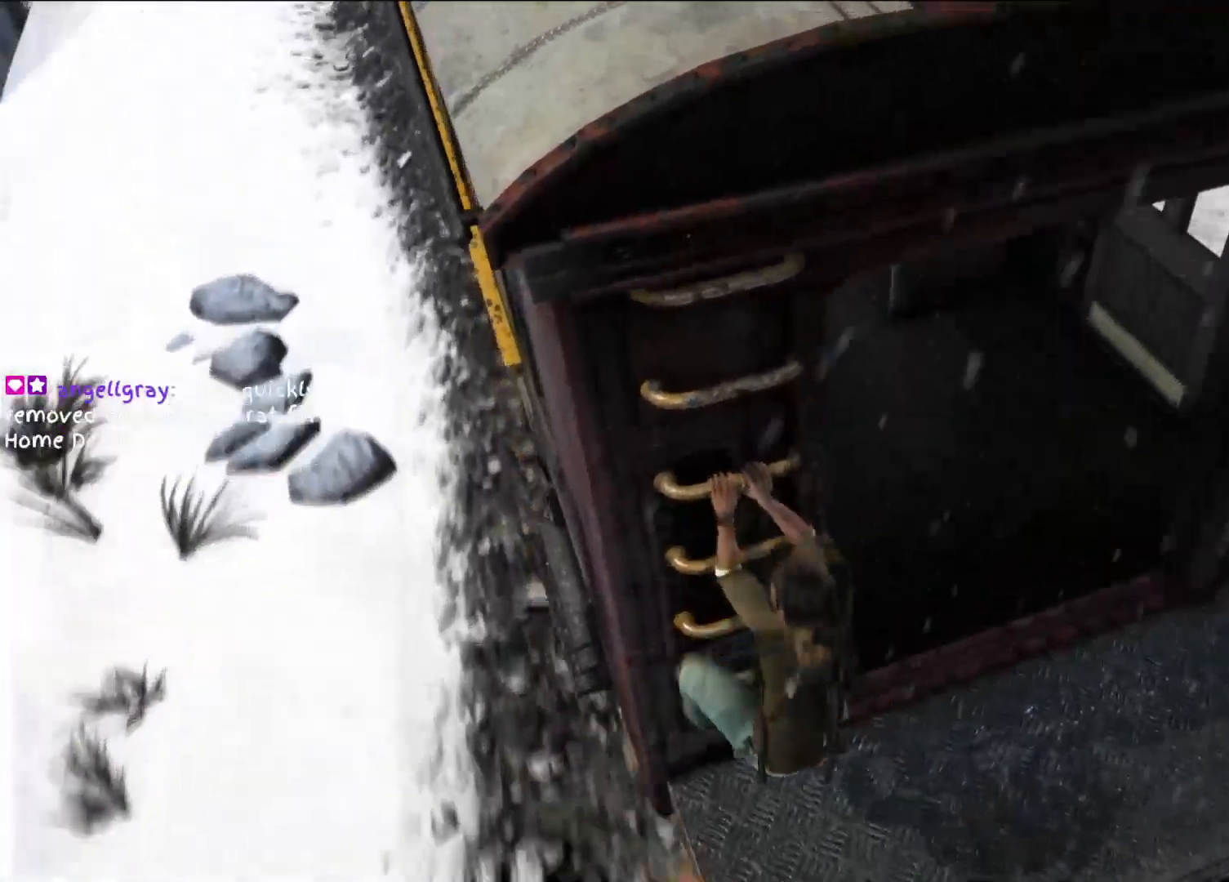
{"dt_ms": 500, "buttons": [], "left_stick": "center", "right_stick": "up-left", "events": [[83, "right_stick", "up"], [417, "right_stick", "up-left"]]}
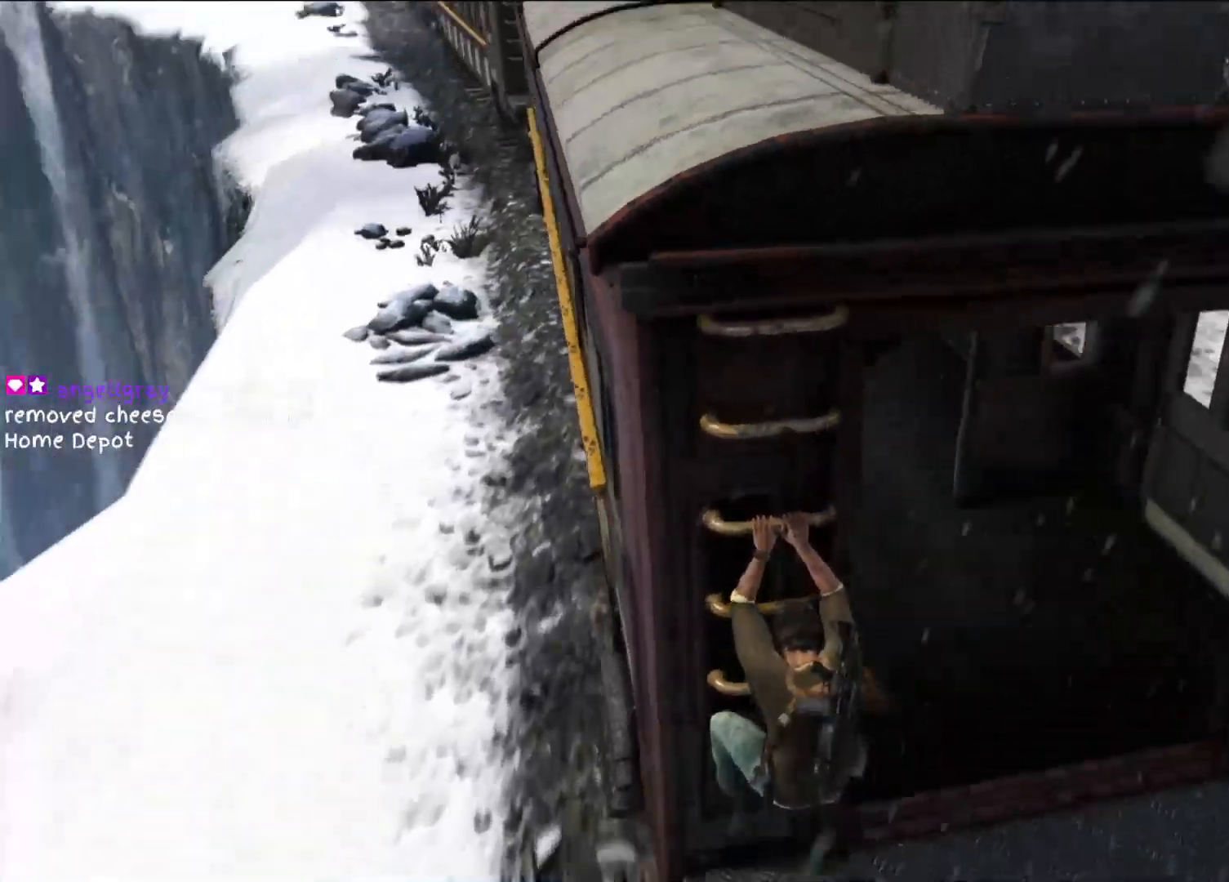
{"dt_ms": 500, "buttons": [], "left_stick": "center", "right_stick": "center", "events": [[350, "right_stick", "center"]]}
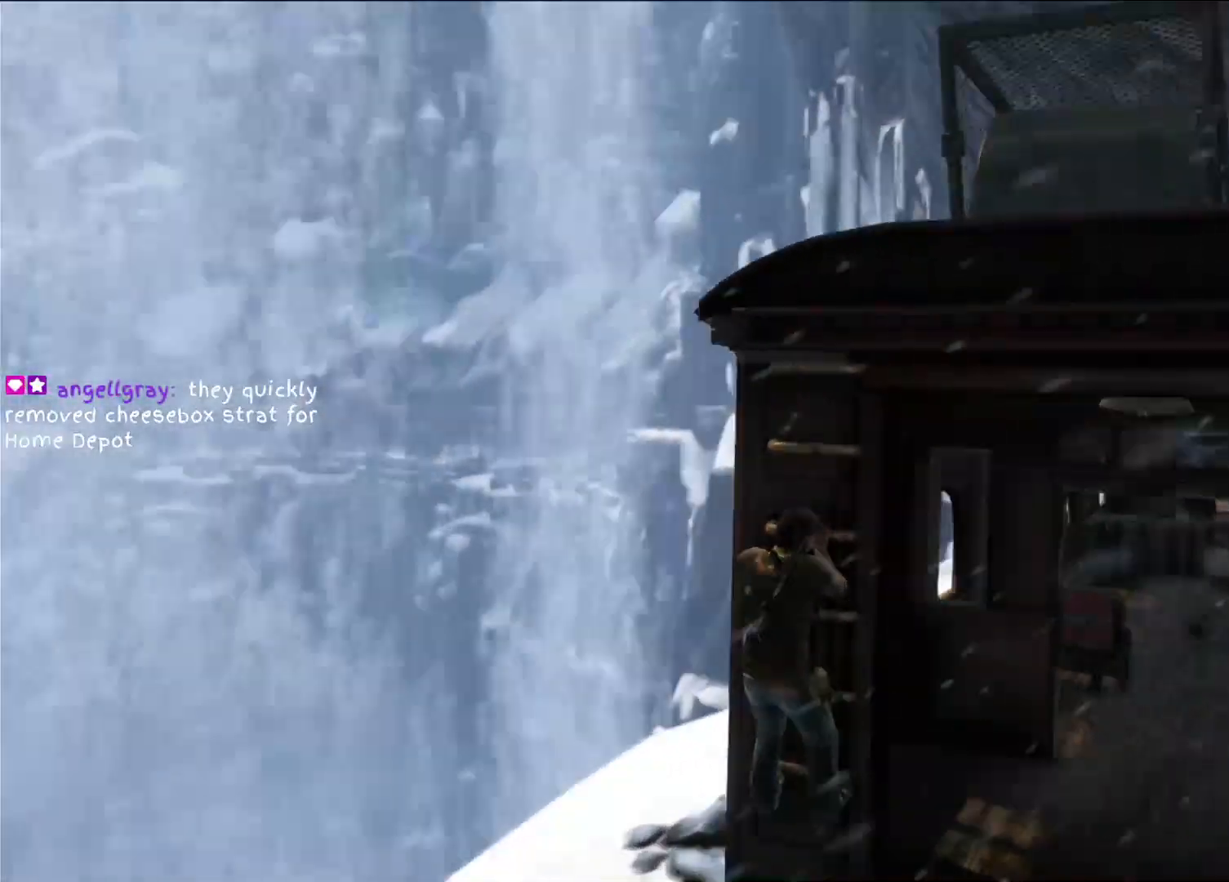
{"dt_ms": 500, "buttons": [], "left_stick": "center", "right_stick": "right", "events": [[117, "right_stick", "right"]]}
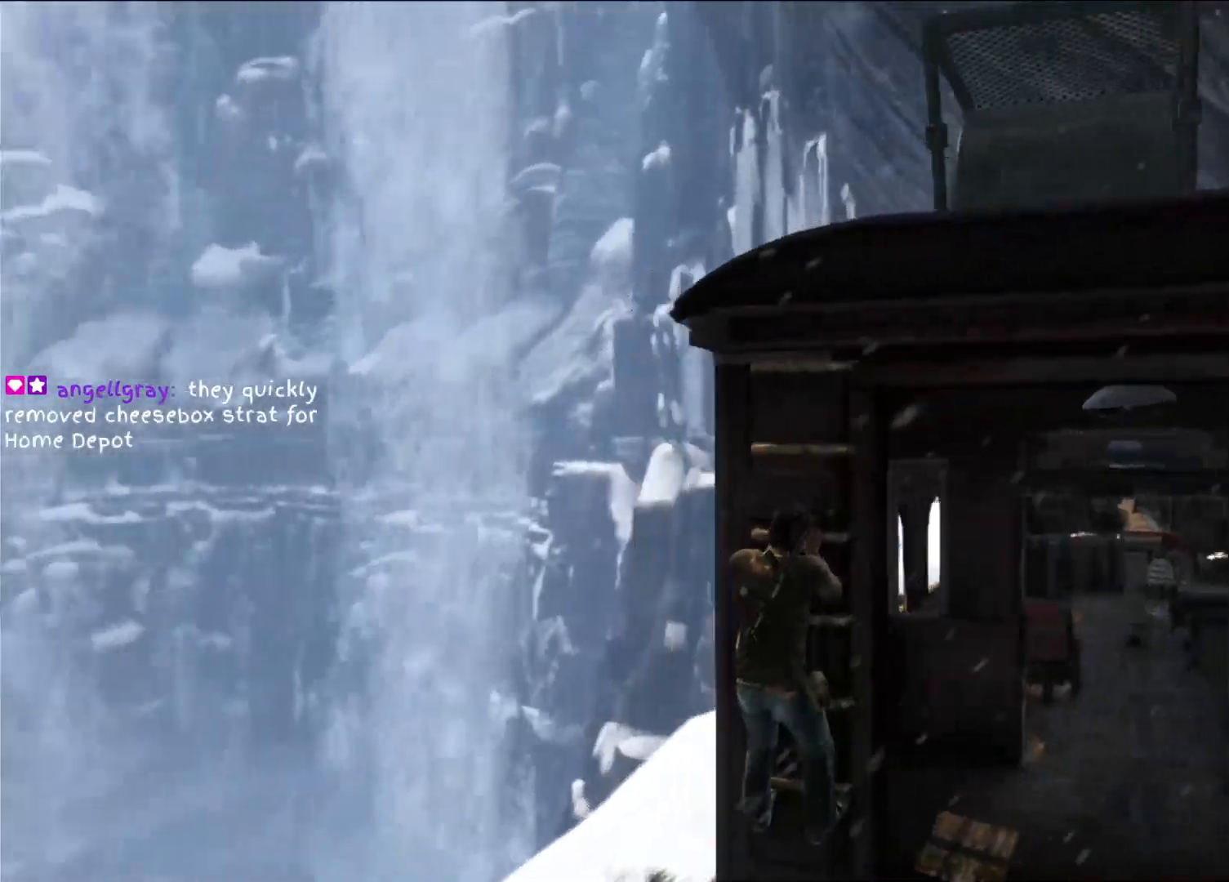
{"dt_ms": 500, "buttons": [], "left_stick": "center", "right_stick": "center", "events": [[67, "right_stick", "up-right"], [183, "right_stick", "center"]]}
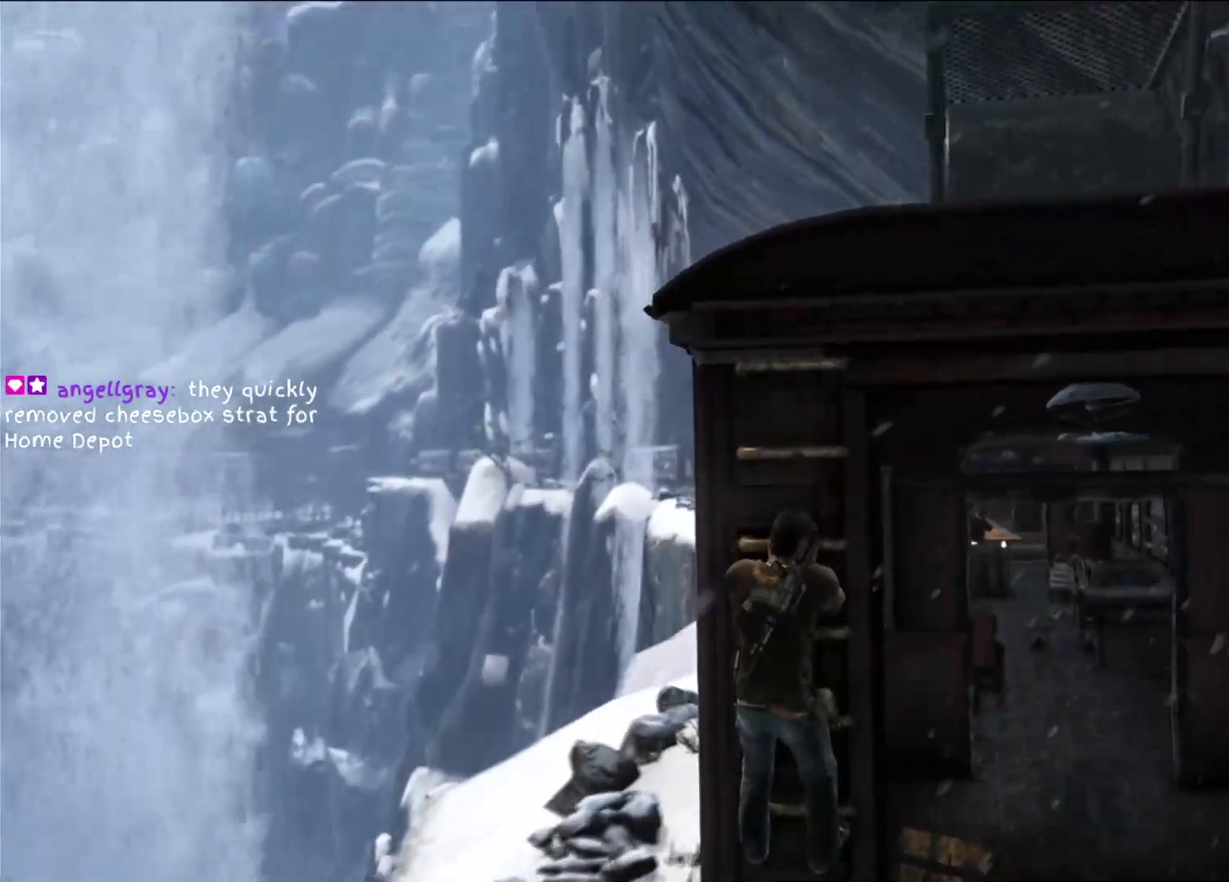
{"dt_ms": 500, "buttons": [], "left_stick": "center", "right_stick": "center", "events": [[200, "CIRCLE", "down"], [367, "CIRCLE", "up"]]}
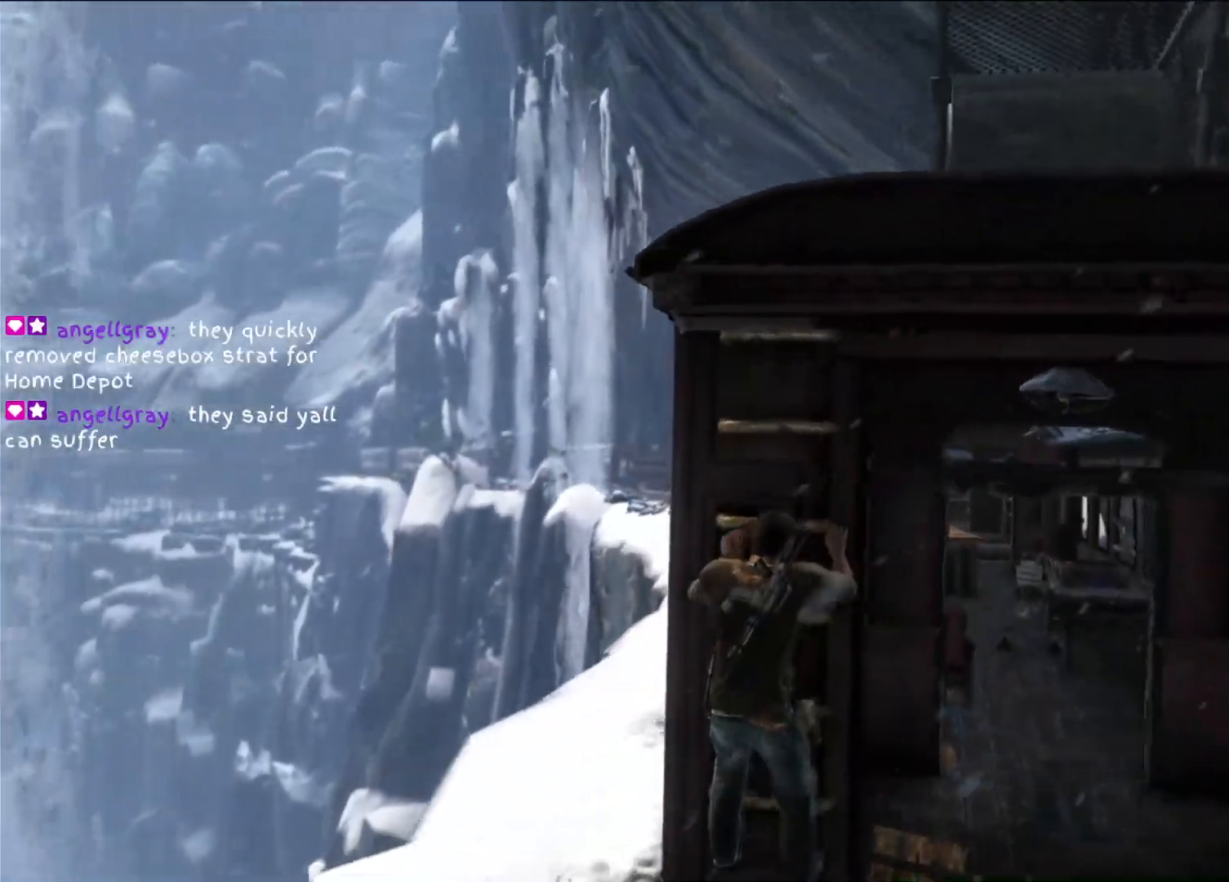
{"dt_ms": 500, "buttons": [], "left_stick": "center", "right_stick": "left", "events": [[333, "right_stick", "left"]]}
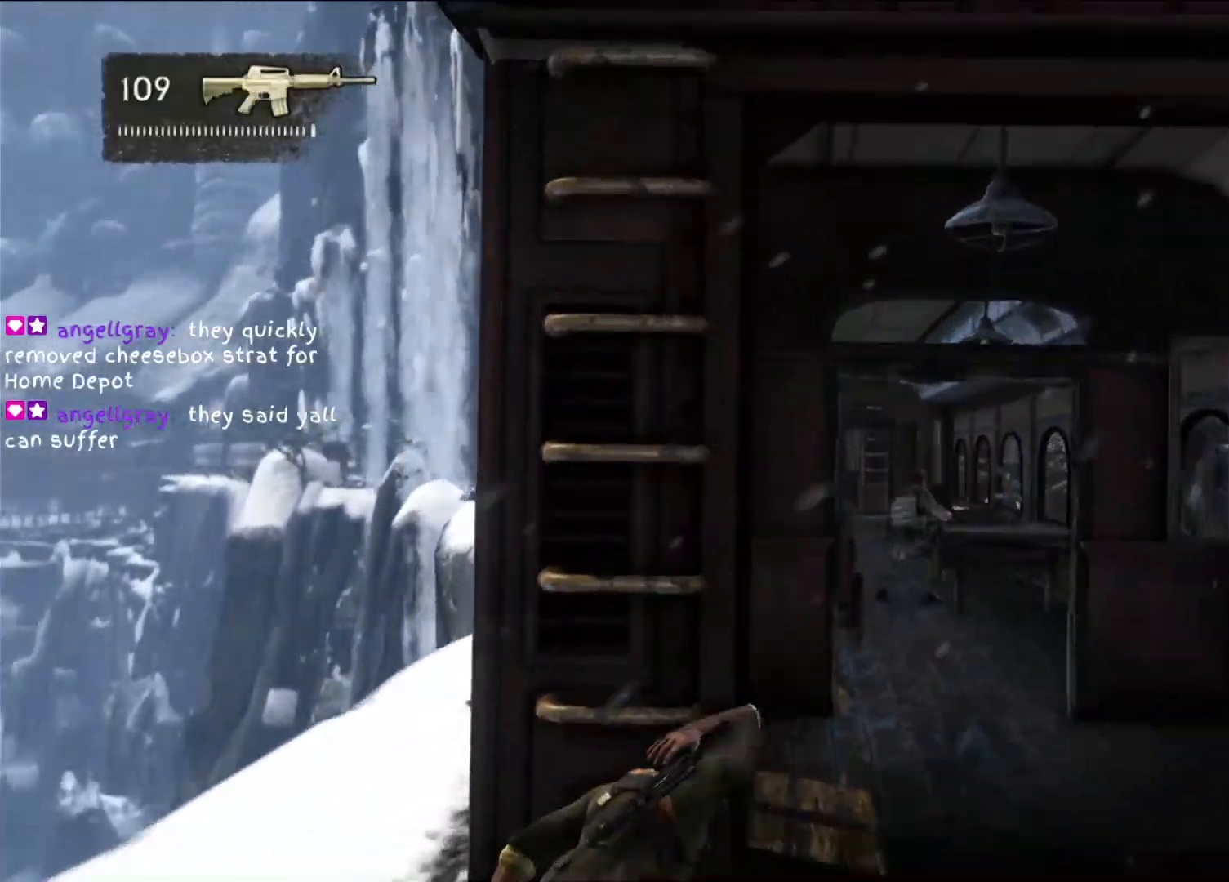
{"dt_ms": 500, "buttons": [], "left_stick": "right", "right_stick": "center", "events": [[50, "right_stick", "center"], [433, "left_stick", "right"]]}
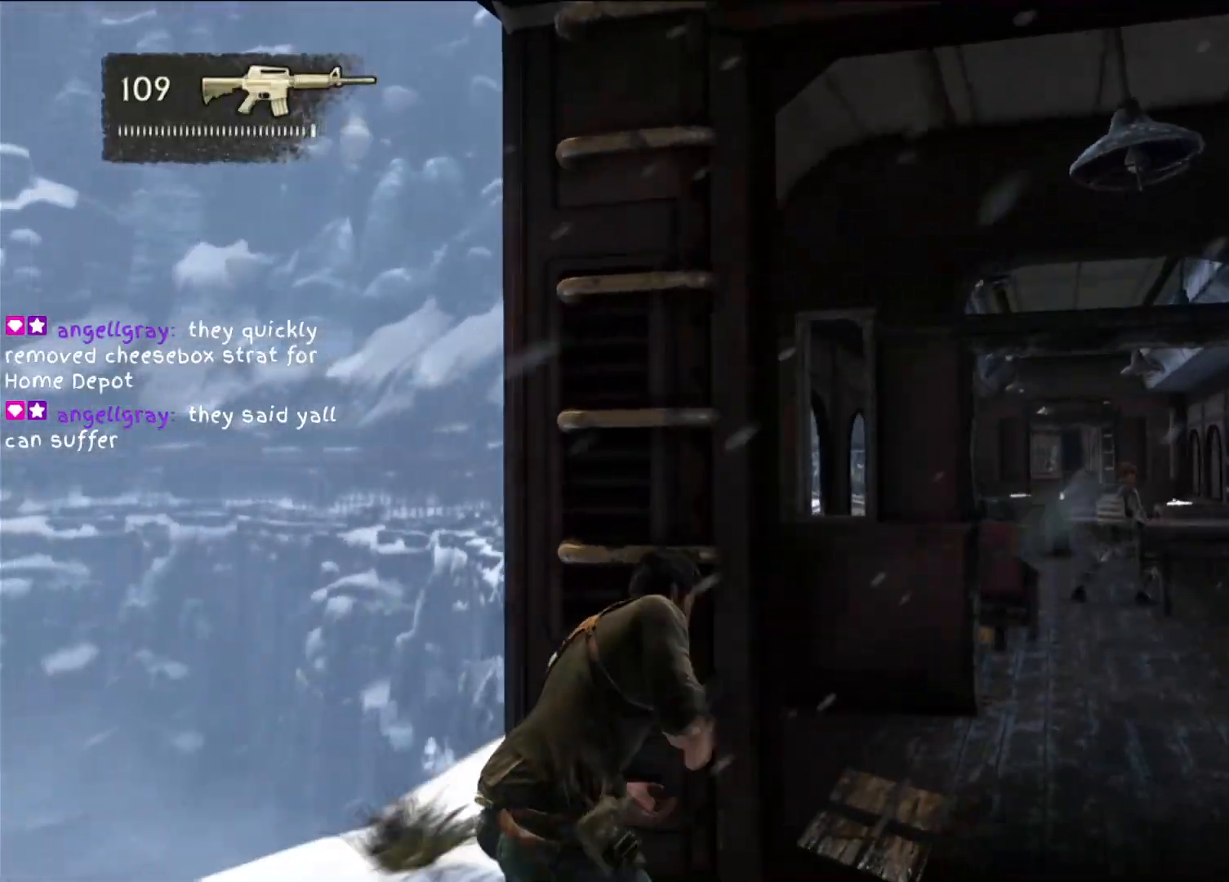
{"dt_ms": 500, "buttons": [], "left_stick": "up", "right_stick": "center", "events": [[100, "right_stick", "down-left"], [233, "left_stick", "up"], [317, "right_stick", "center"]]}
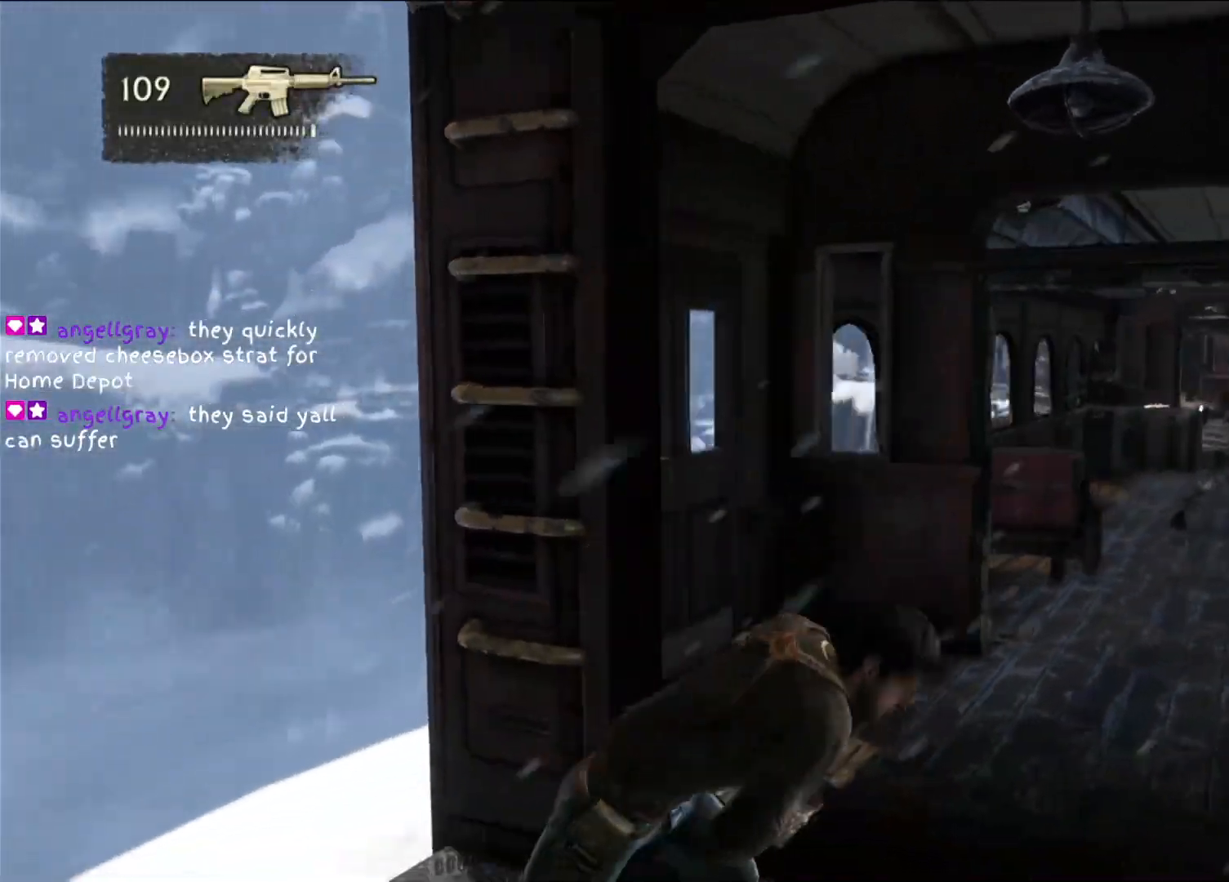
{"dt_ms": 500, "buttons": [], "left_stick": "up", "right_stick": "center", "events": []}
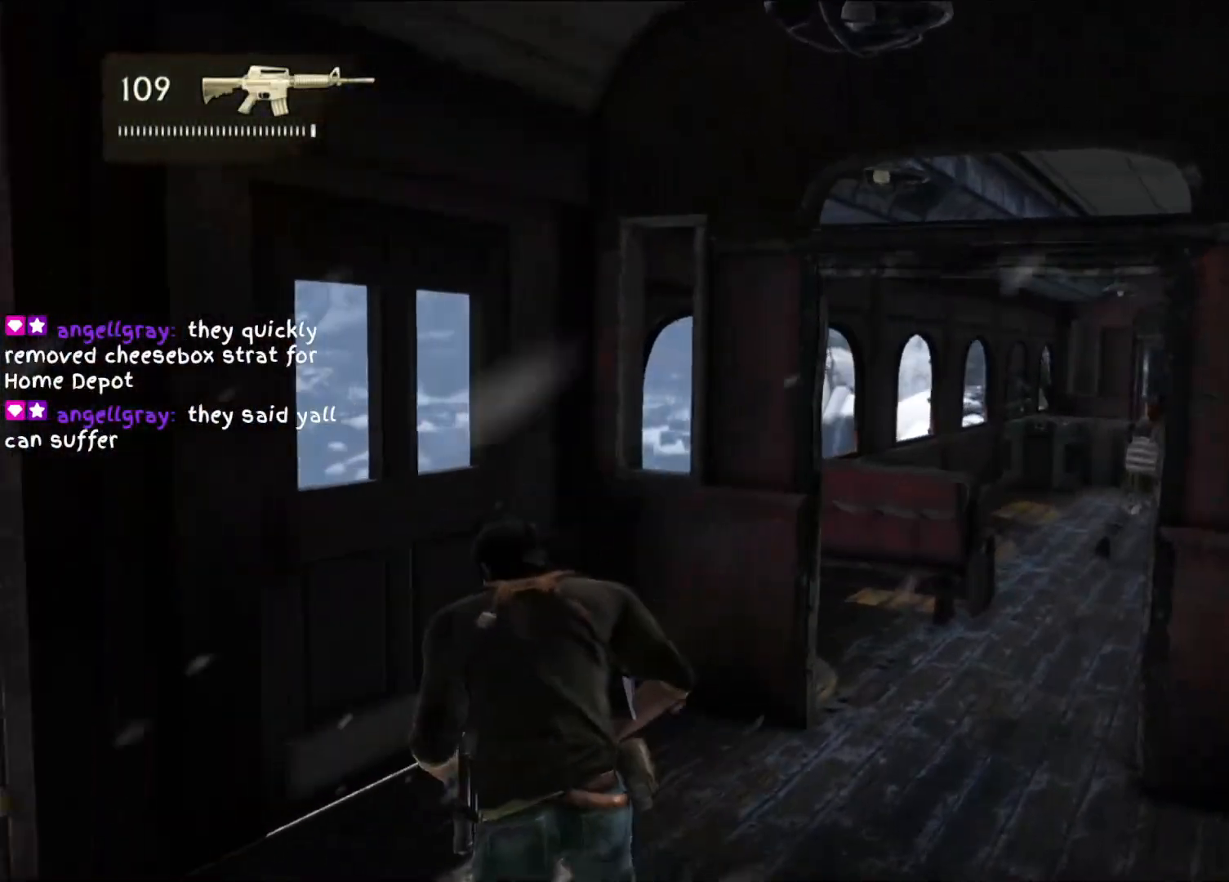
{"dt_ms": 500, "buttons": [], "left_stick": "up", "right_stick": "center", "events": [[233, "CIRCLE", "down"], [433, "CIRCLE", "up"]]}
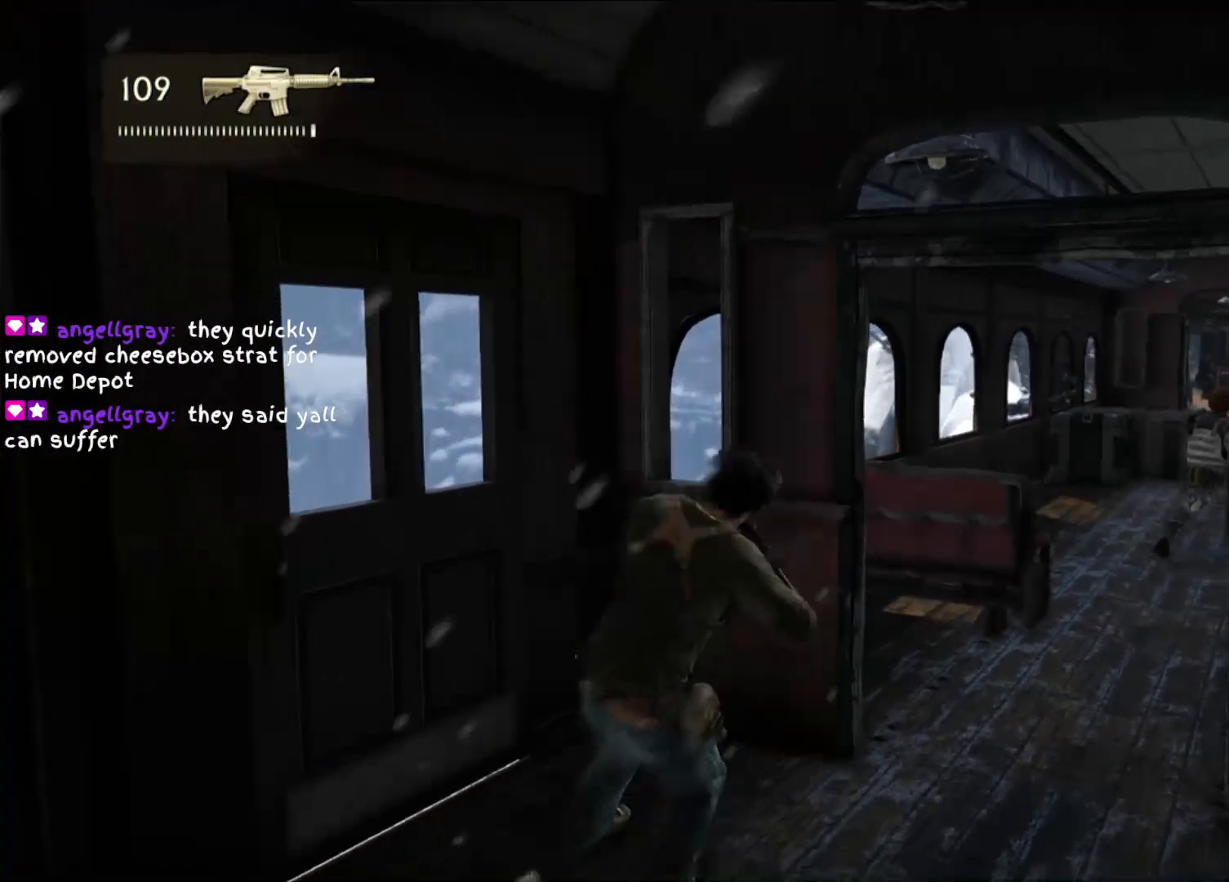
{"dt_ms": 500, "buttons": [], "left_stick": "center", "right_stick": "right", "events": [[83, "left_stick", "center"], [300, "right_stick", "right"]]}
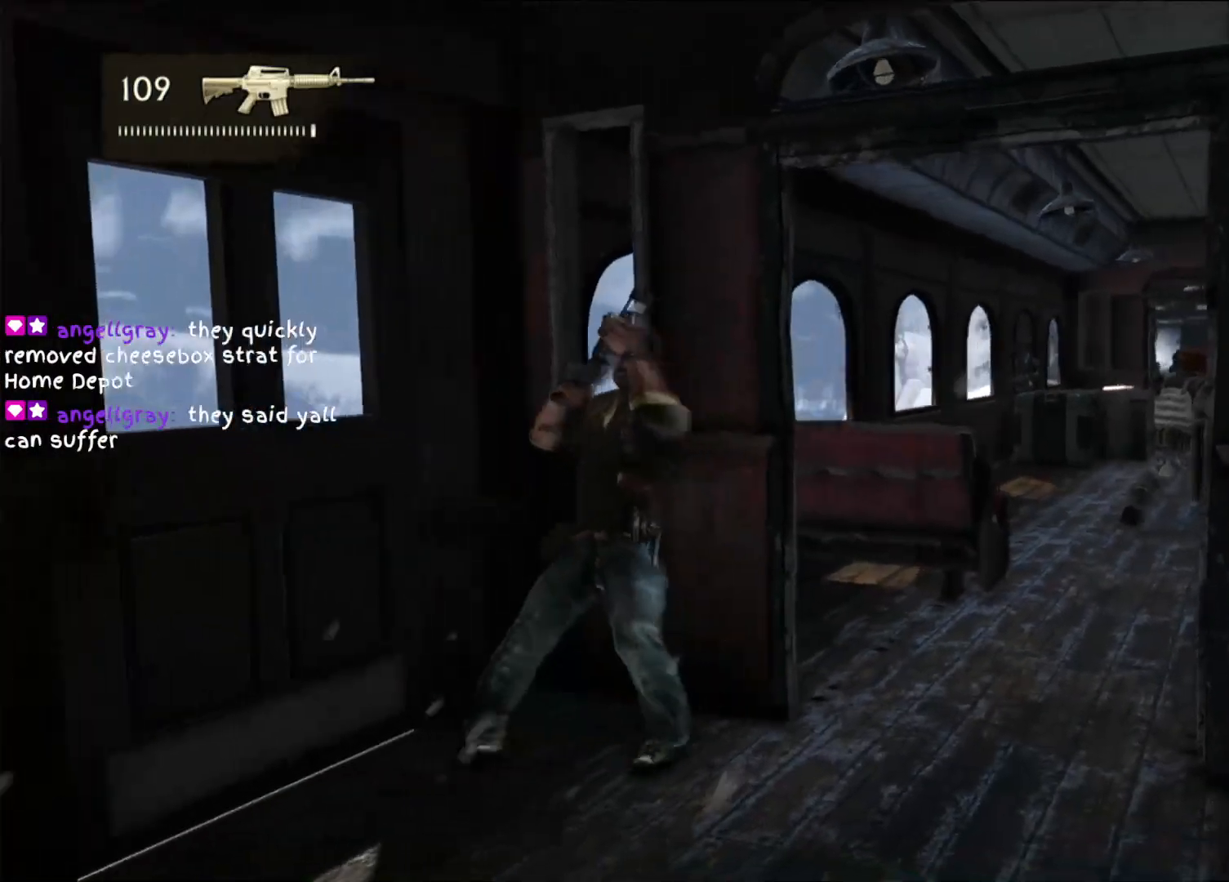
{"dt_ms": 500, "buttons": [], "left_stick": "center", "right_stick": "down-right", "events": [[67, "right_stick", "center"], [333, "right_stick", "down-right"]]}
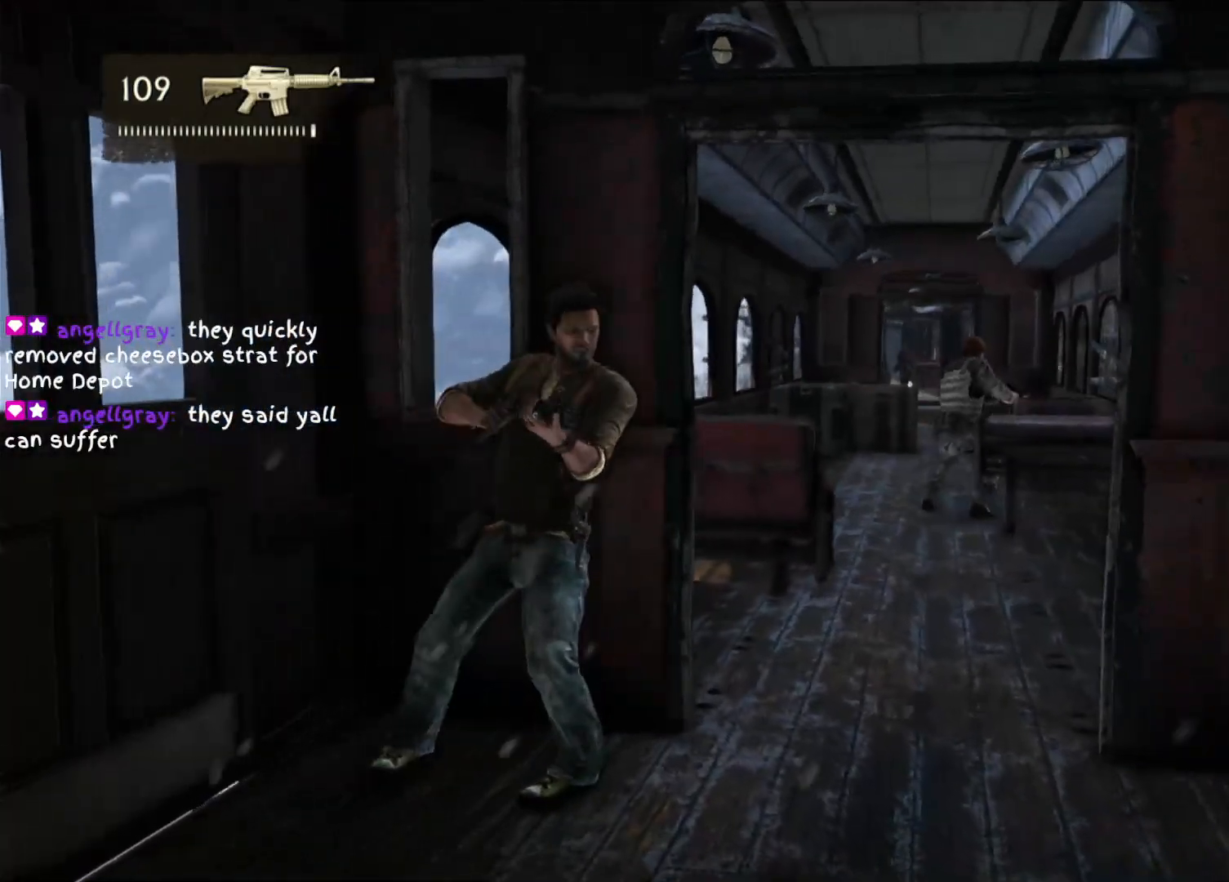
{"dt_ms": 500, "buttons": [], "left_stick": "center", "right_stick": "down-right", "events": [[83, "right_stick", "center"], [483, "right_stick", "down-right"]]}
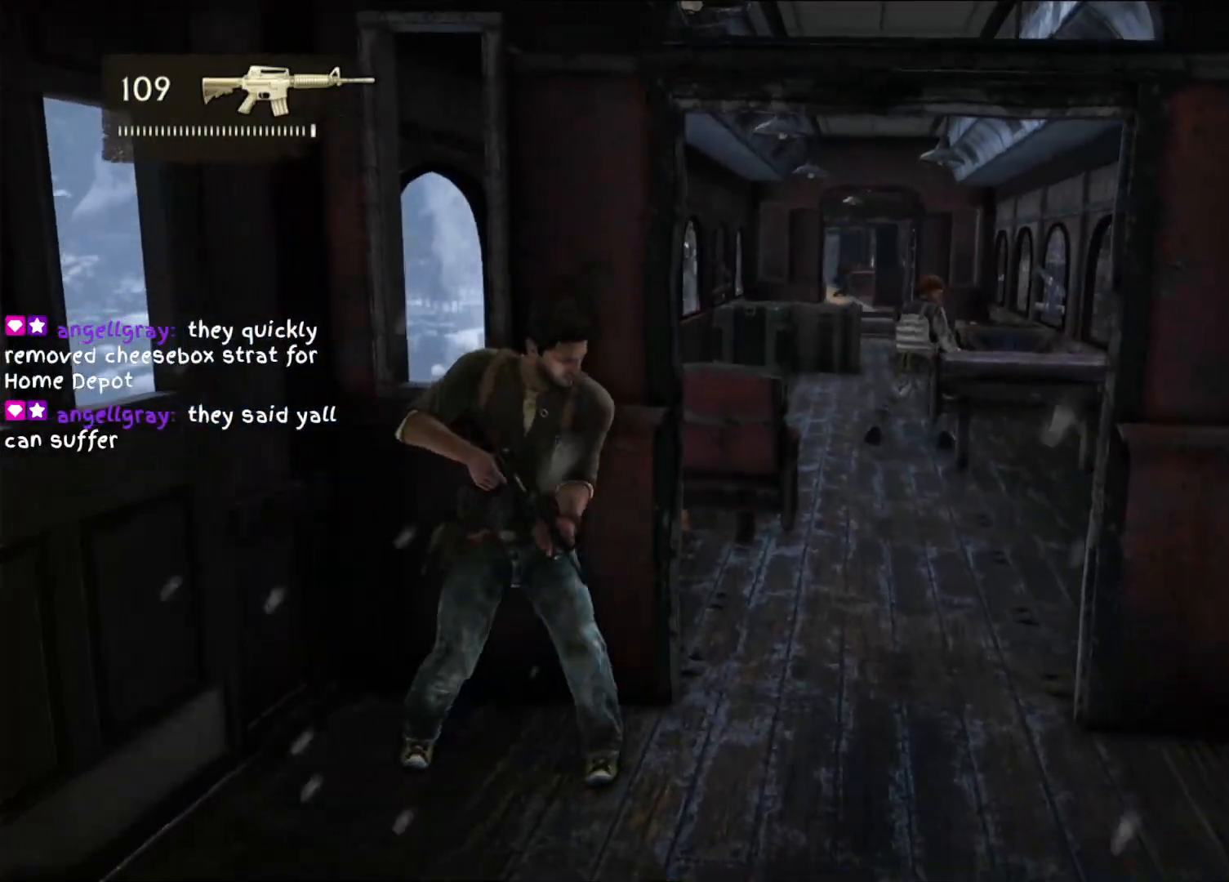
{"dt_ms": 500, "buttons": [], "left_stick": "center", "right_stick": "center", "events": [[167, "right_stick", "center"]]}
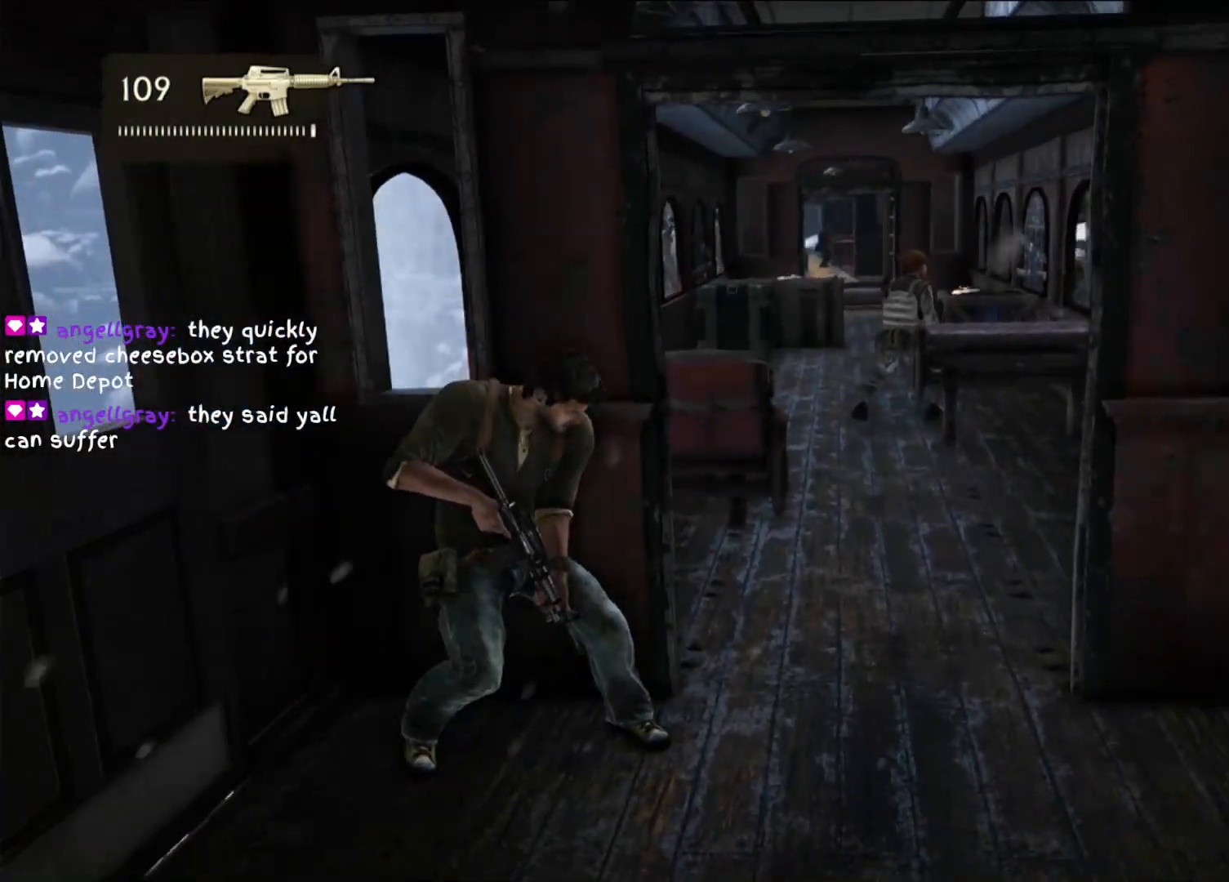
{"dt_ms": 500, "buttons": [], "left_stick": "center", "right_stick": "right", "events": [[333, "right_stick", "right"]]}
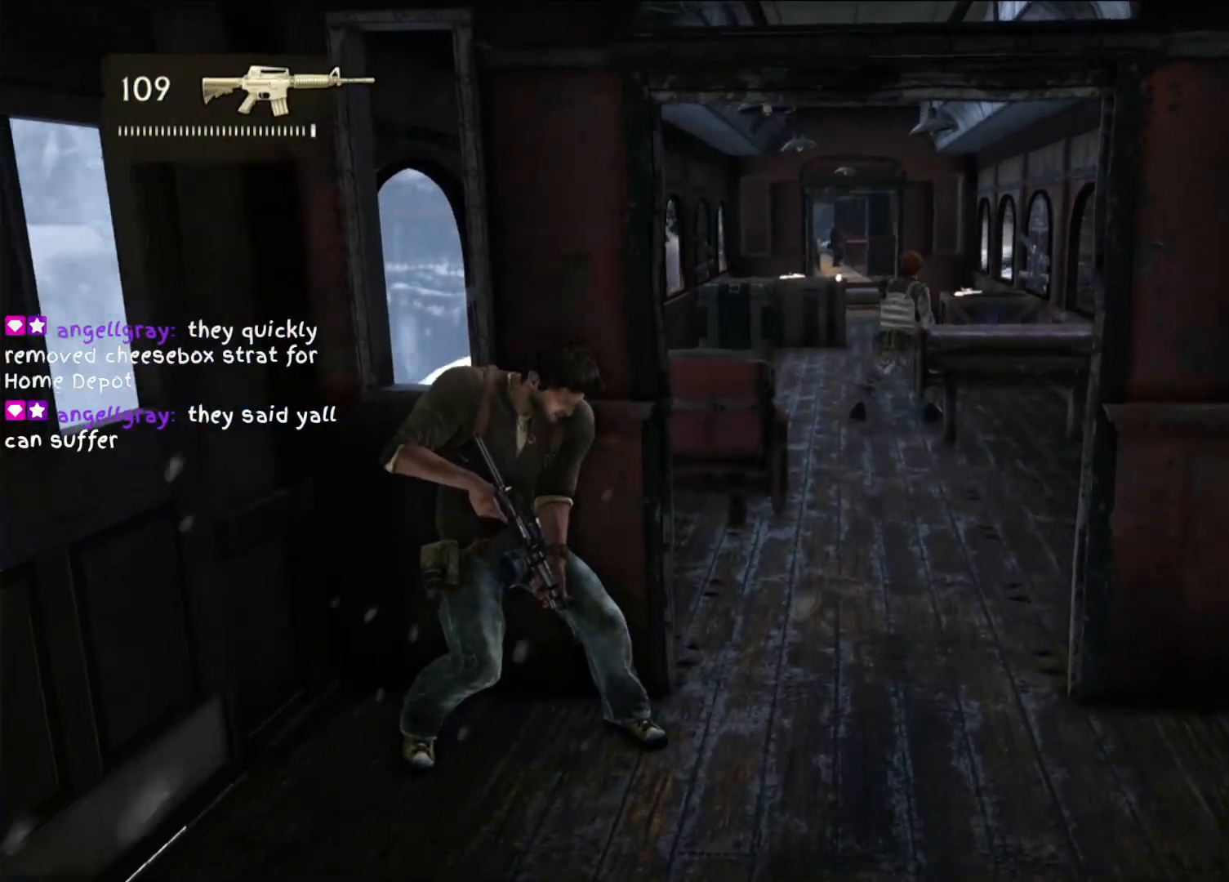
{"dt_ms": 500, "buttons": [], "left_stick": "center", "right_stick": "center", "events": [[83, "right_stick", "center"]]}
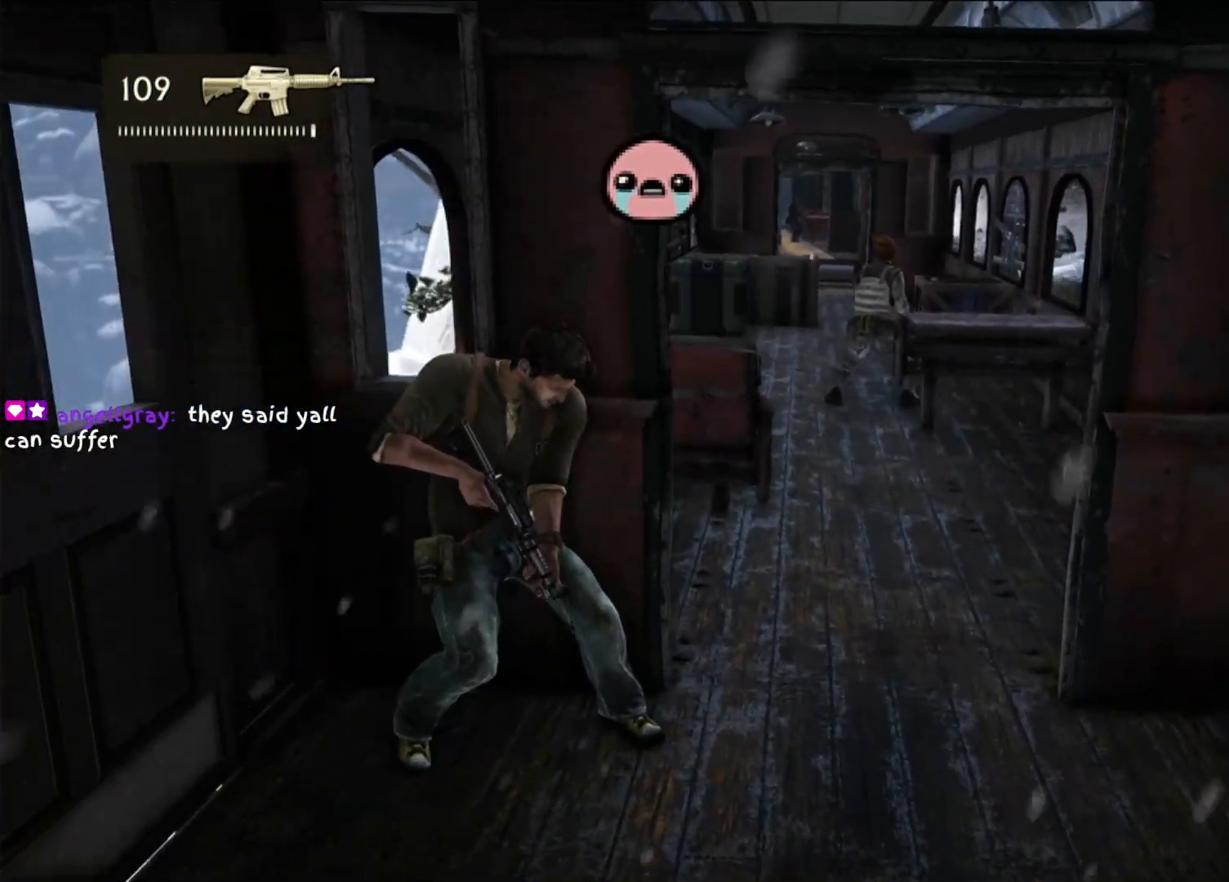
{"dt_ms": 500, "buttons": [], "left_stick": "up-right", "right_stick": "center", "events": [[500, "left_stick", "up-right"]]}
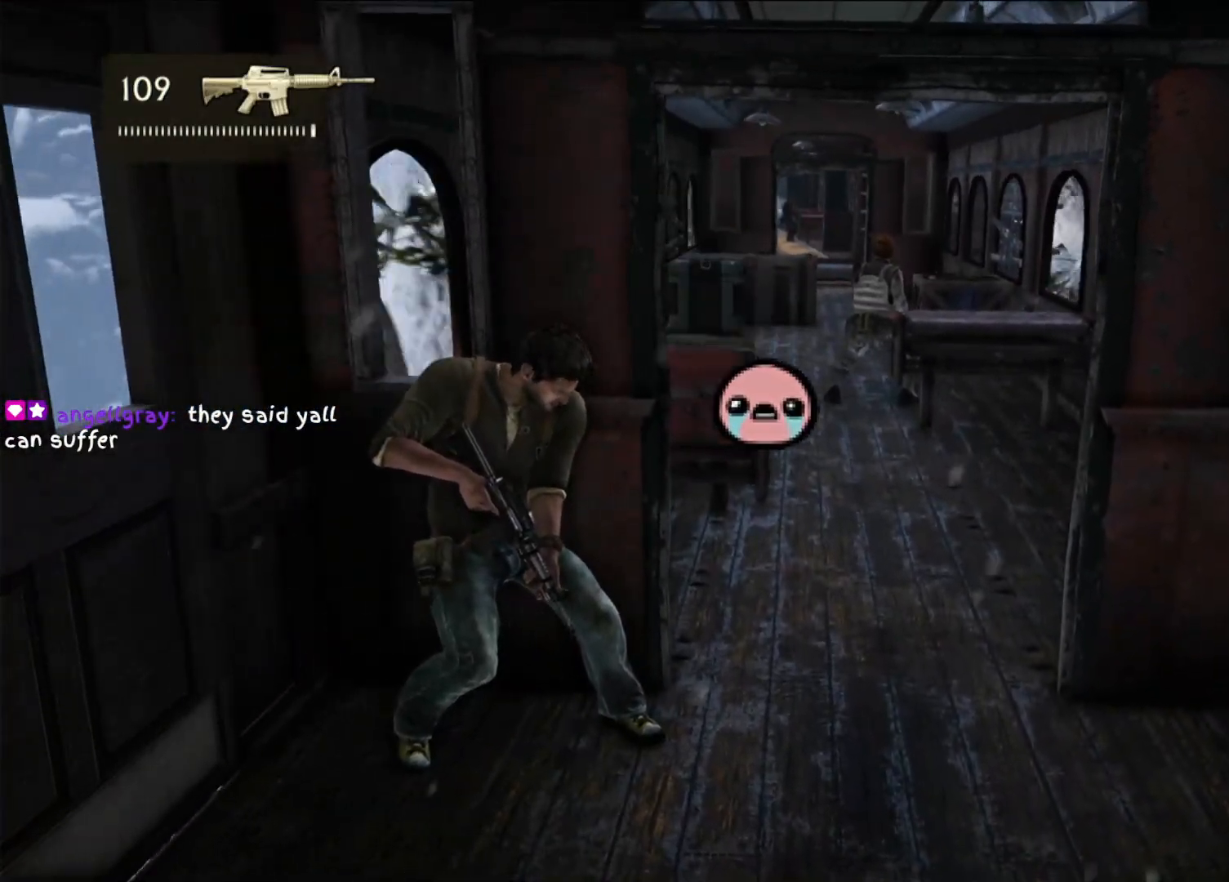
{"dt_ms": 500, "buttons": [], "left_stick": "up-right", "right_stick": "center", "events": [[283, "CIRCLE", "down"], [467, "CIRCLE", "up"]]}
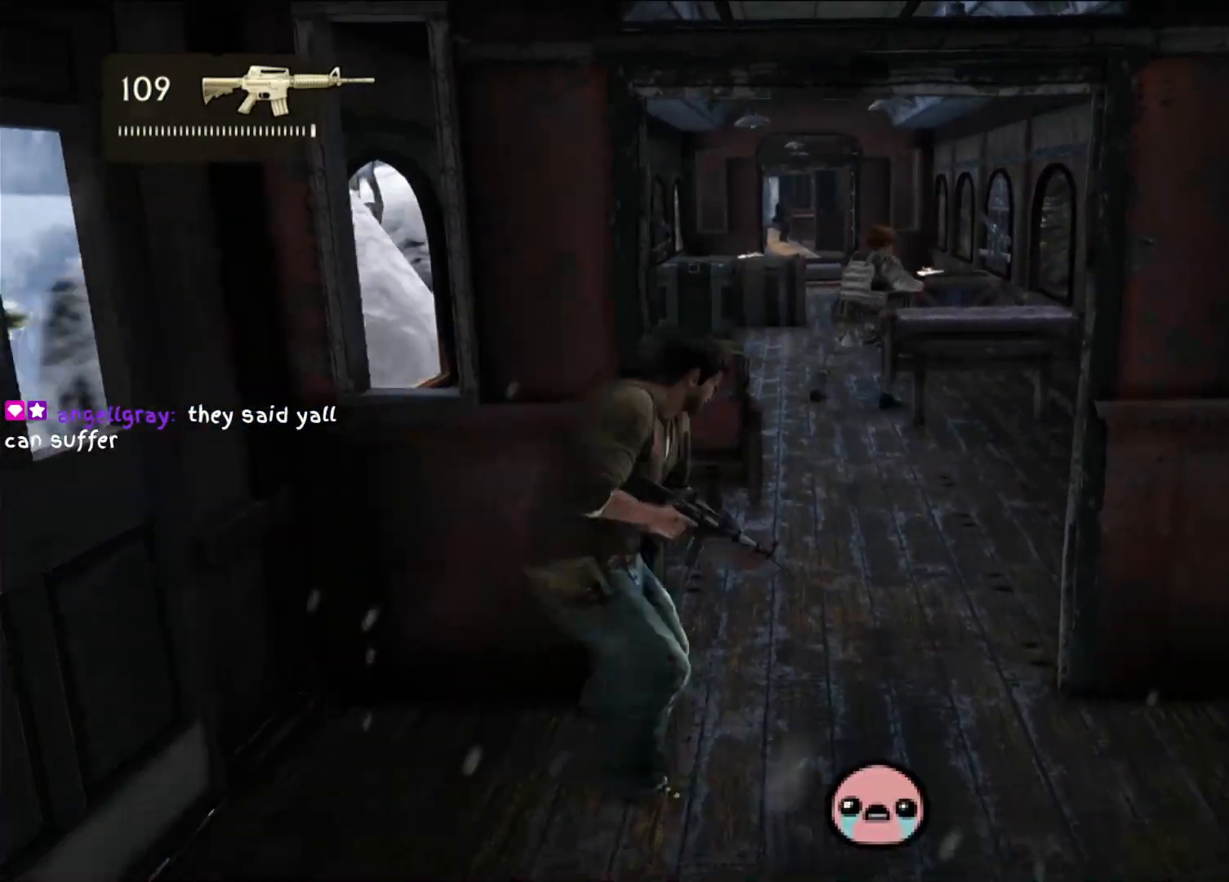
{"dt_ms": 500, "buttons": [], "left_stick": "up", "right_stick": "center", "events": [[133, "left_stick", "up"]]}
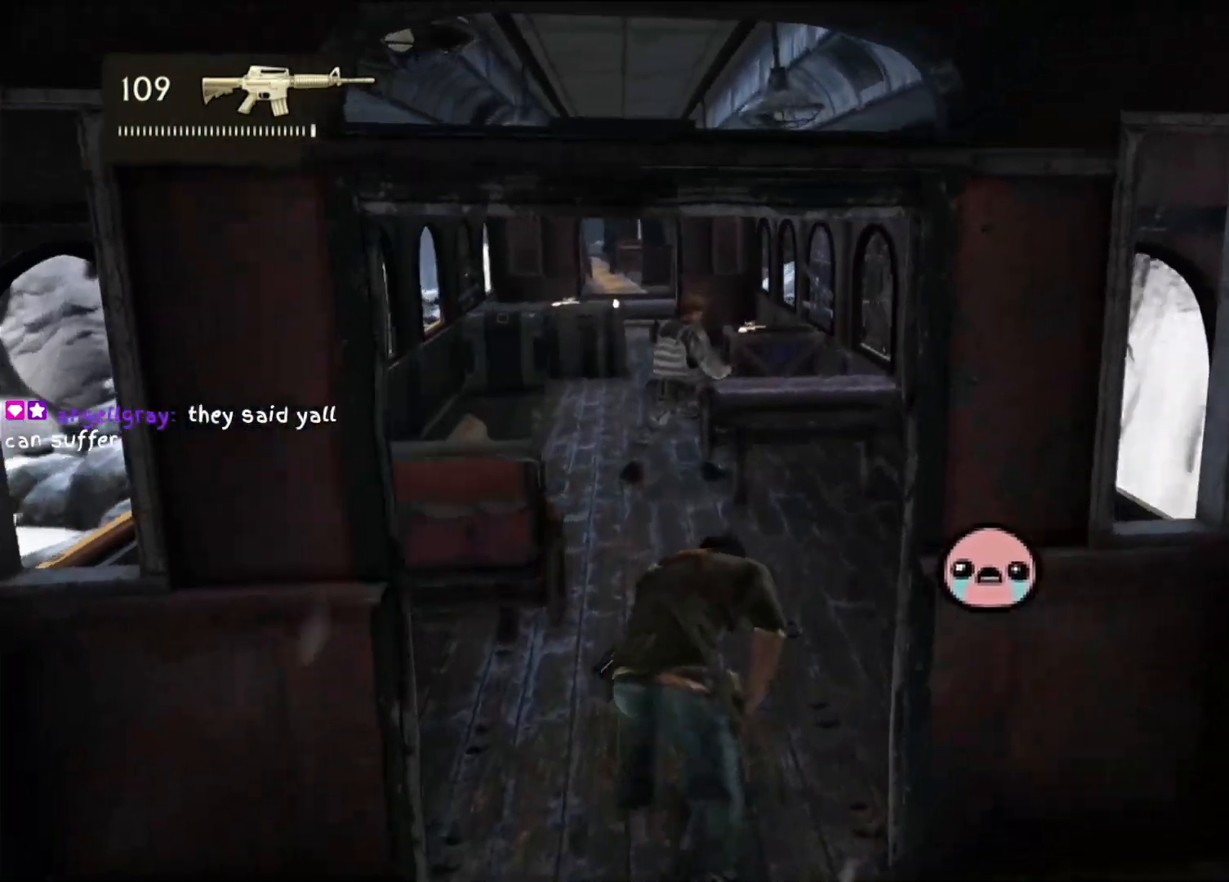
{"dt_ms": 500, "buttons": ["SQUARE"], "left_stick": "up", "right_stick": "center", "events": [[483, "SQUARE", "down"]]}
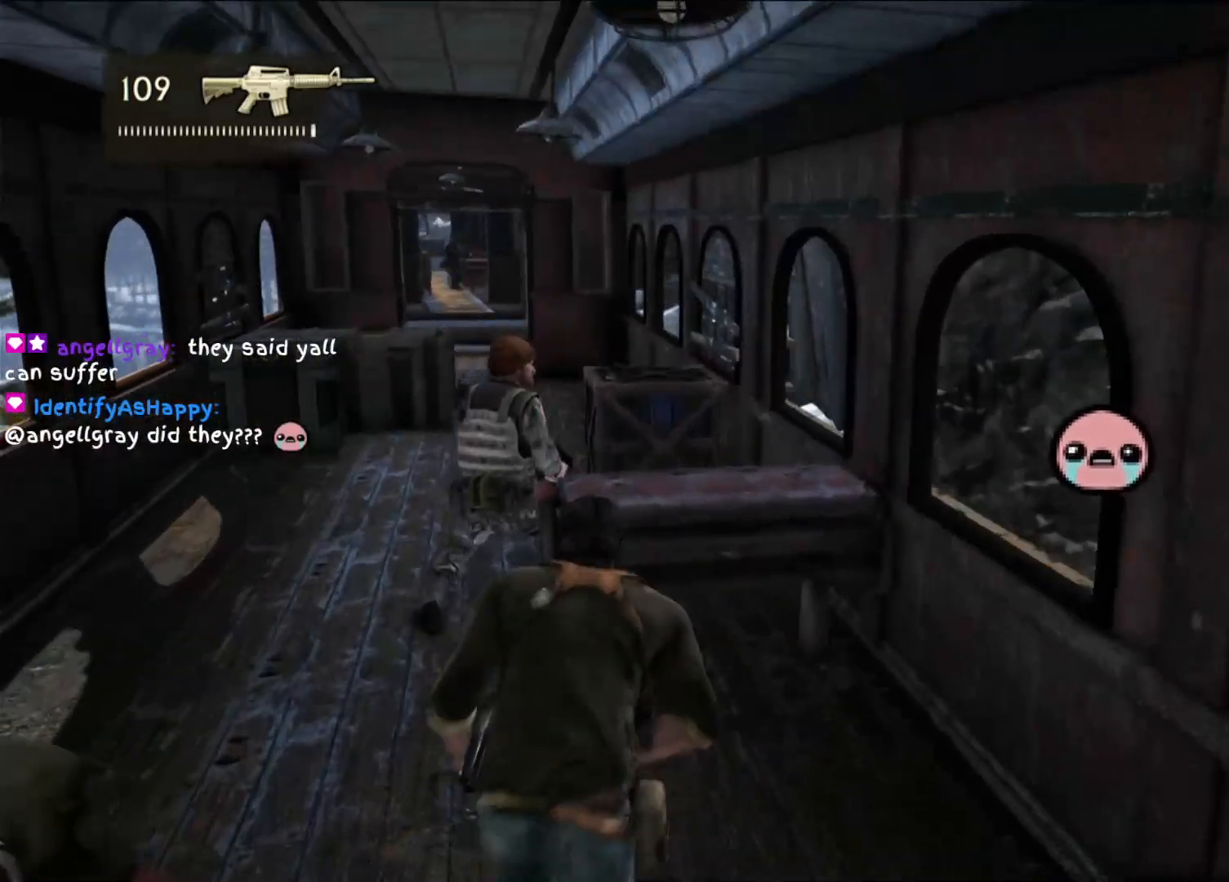
{"dt_ms": 500, "buttons": [], "left_stick": "right", "right_stick": "center", "events": [[133, "SQUARE", "up"], [200, "SQUARE", "down"], [317, "SQUARE", "up"], [383, "SQUARE", "down"], [433, "left_stick", "right"], [500, "SQUARE", "up"]]}
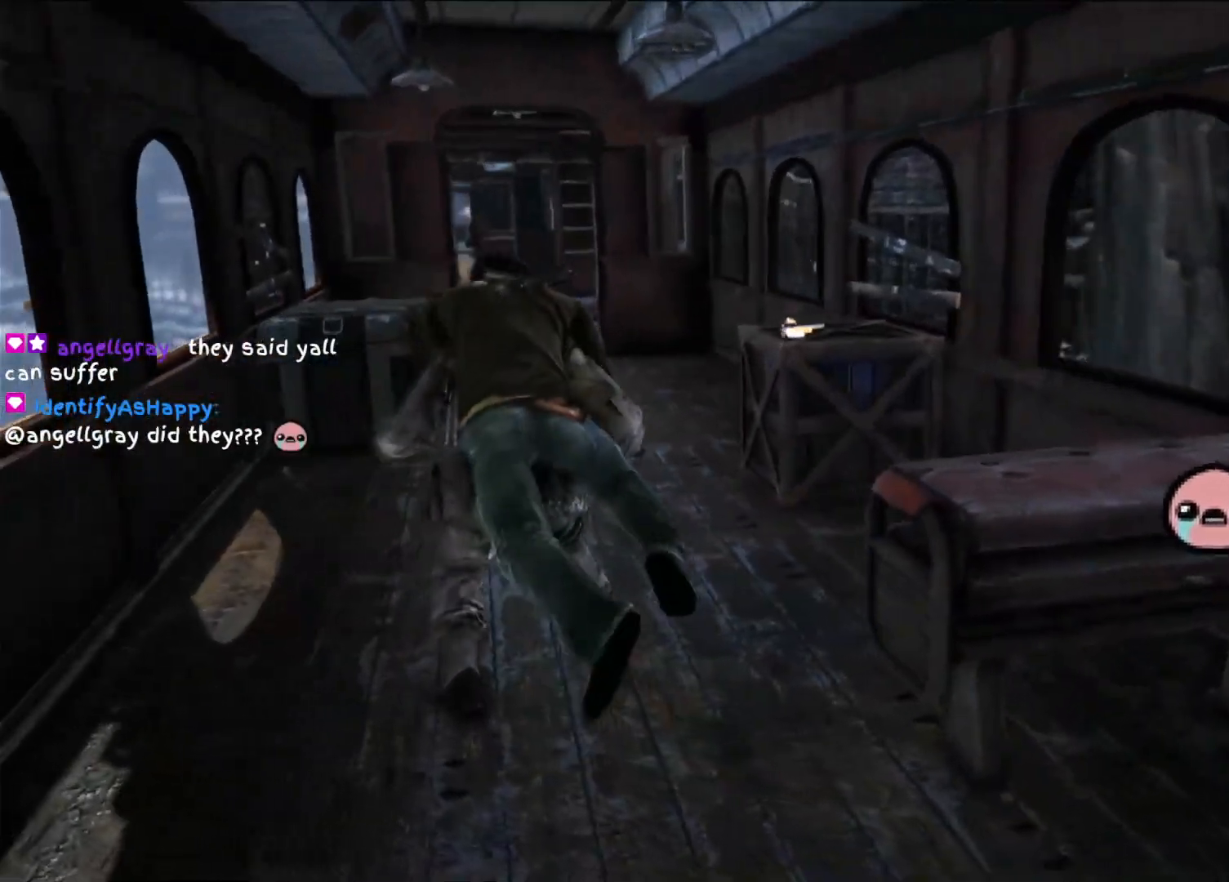
{"dt_ms": 1000, "buttons": ["SQUARE"], "left_stick": "up-left", "right_stick": "center"}